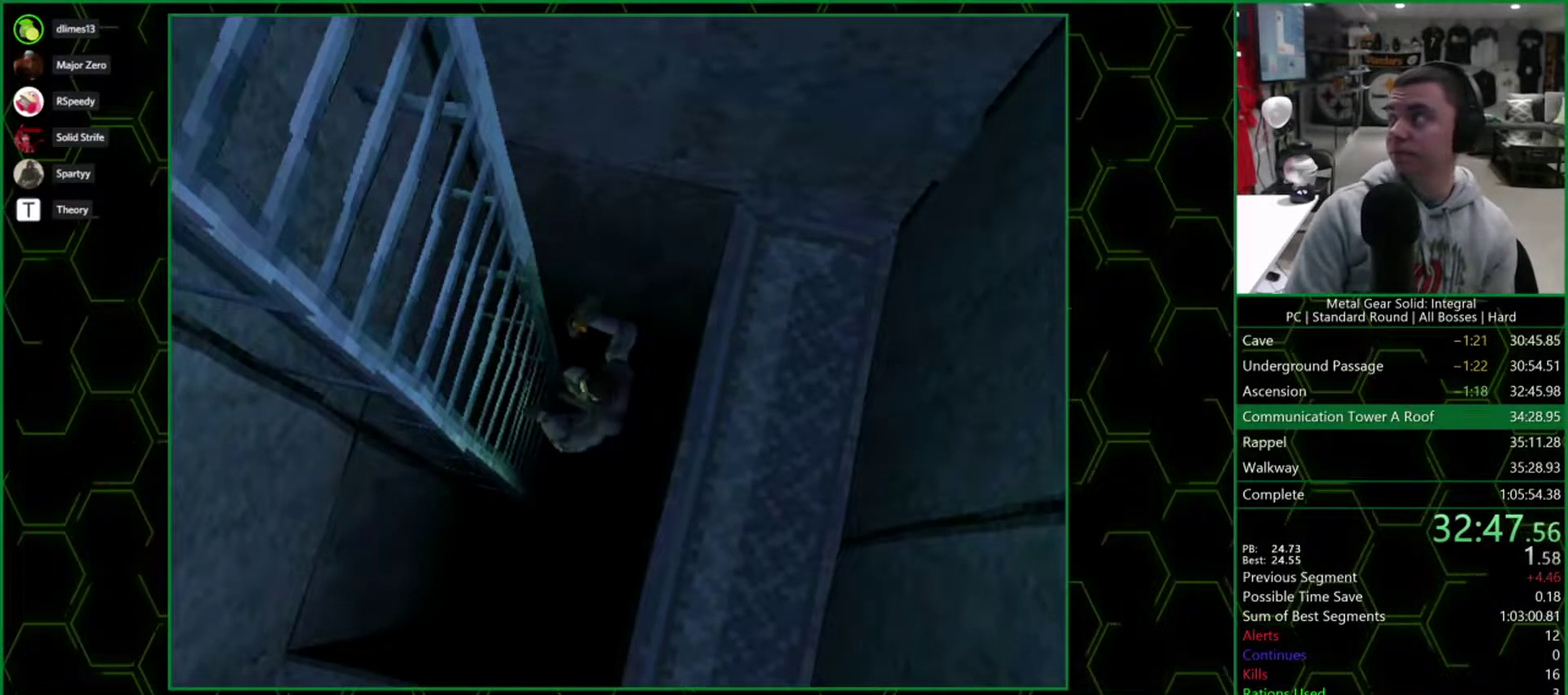
Gameplay with a controller (PlayStation layout); each line is a JSON object with the inputs held at the frame after it. "events" lists button and stick changes between this image and that frame as [ms after this image, input, new state], when the widget could be followed in between. Not read: L3 R3 keyboard_mouse left_stick right_stick.
{"buttons": ["DPAD_DOWN"], "events": []}
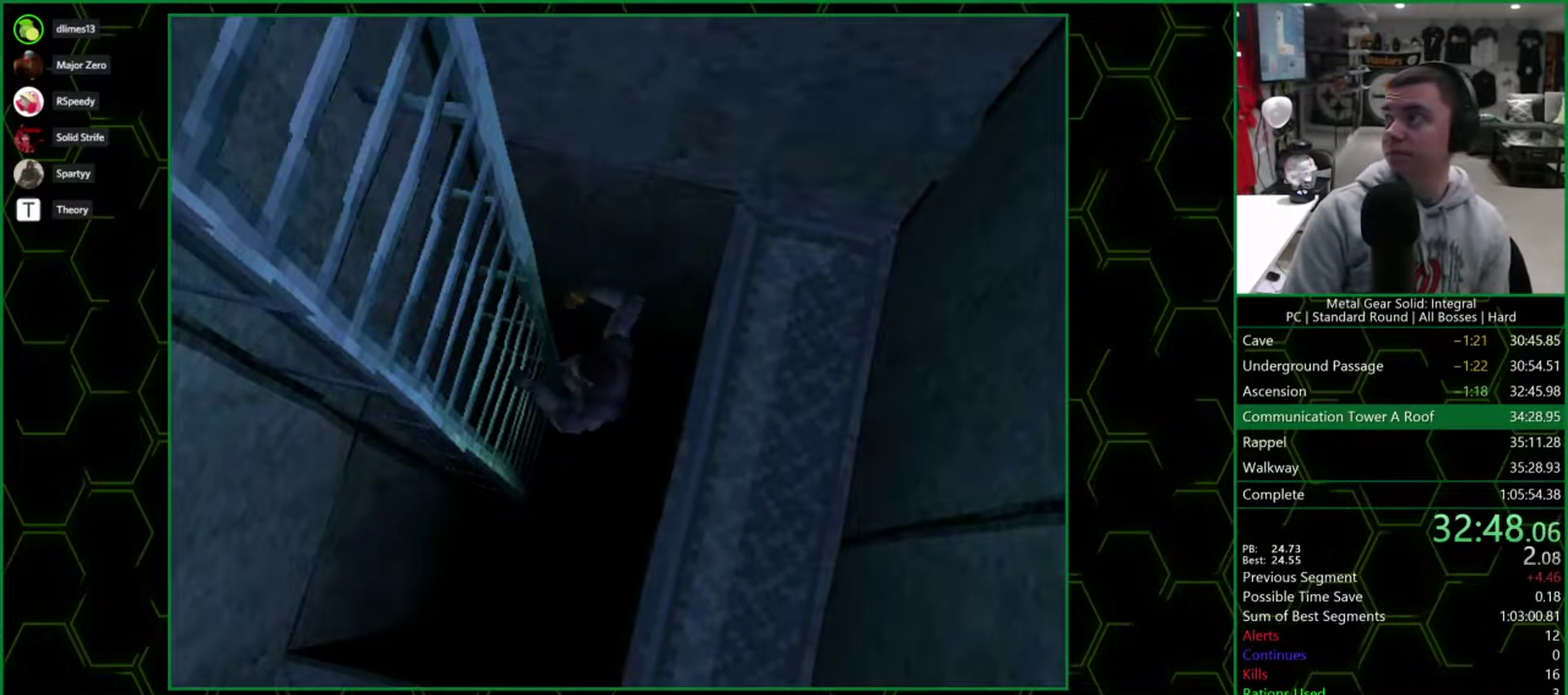
{"buttons": ["DPAD_DOWN"], "events": []}
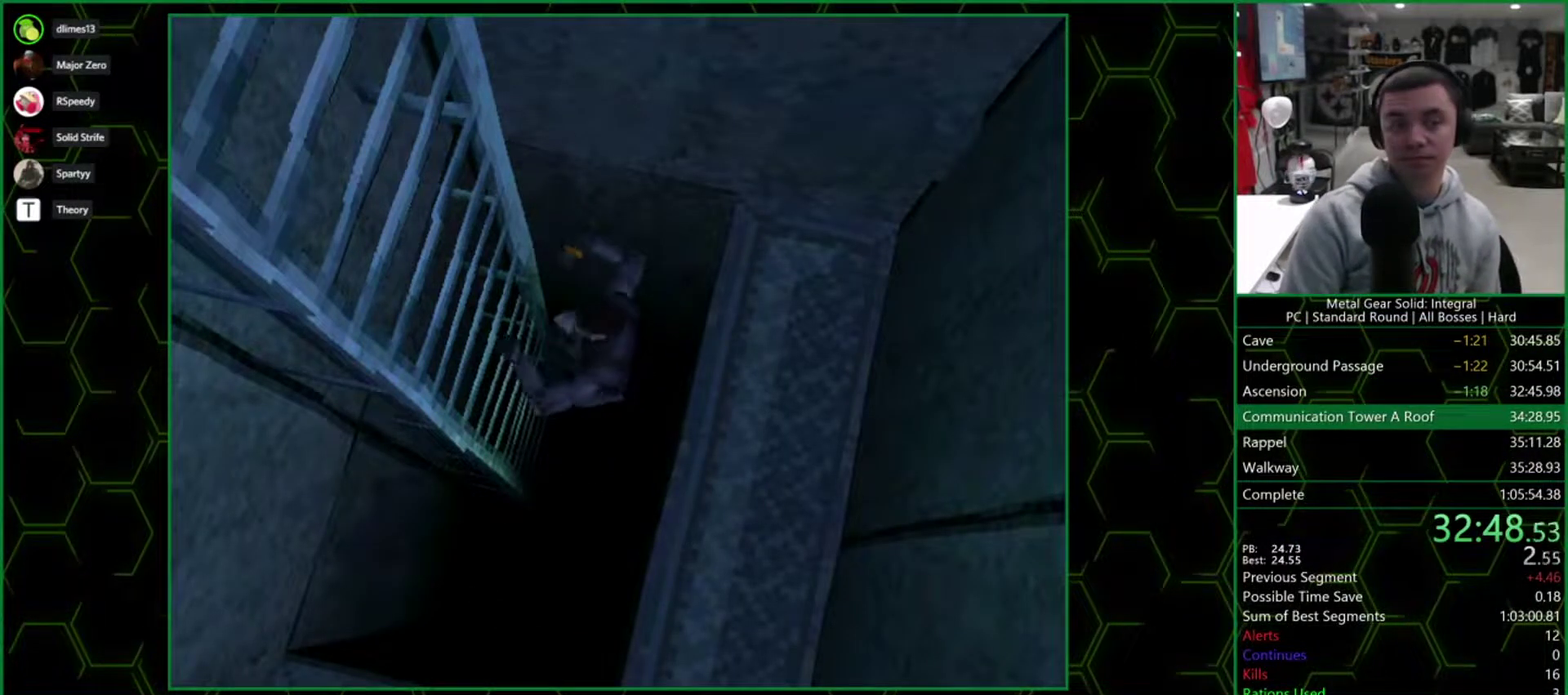
{"buttons": ["DPAD_DOWN"], "events": []}
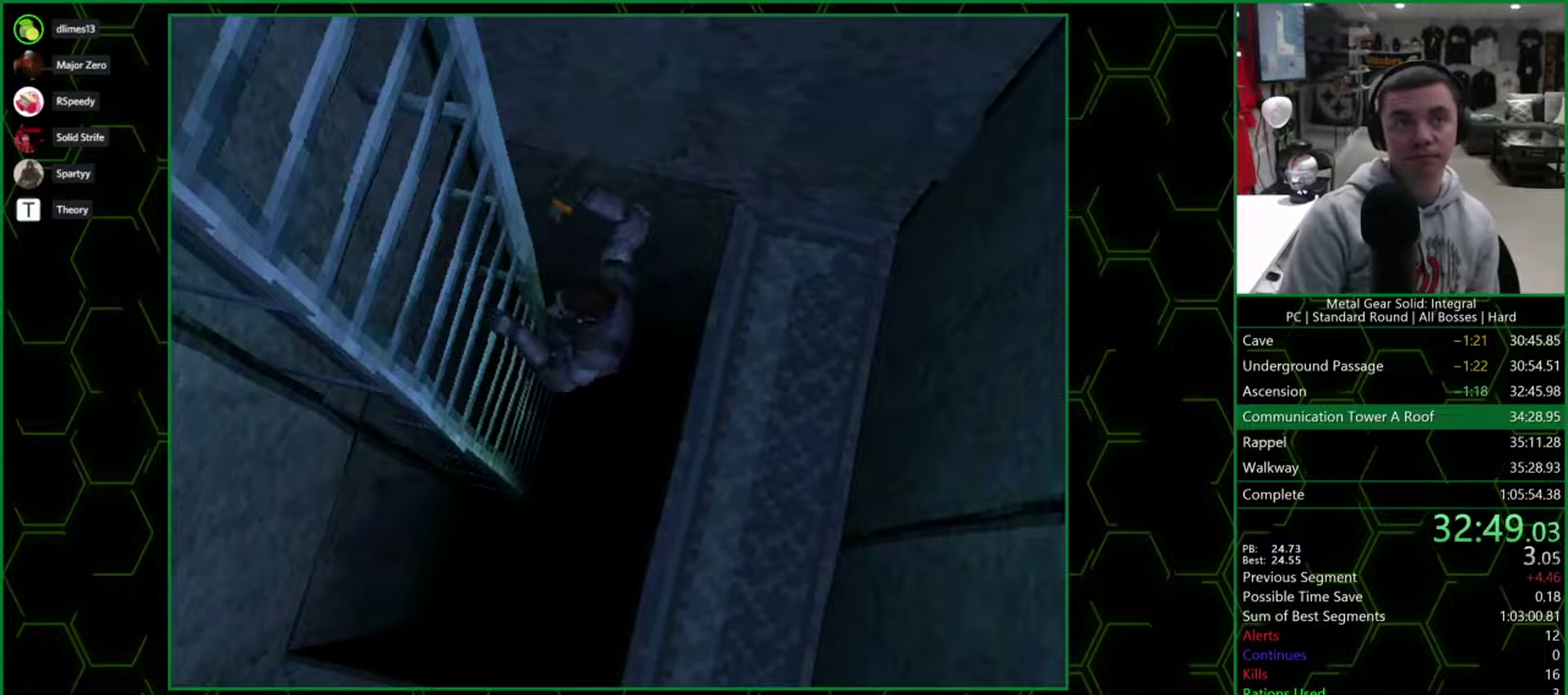
{"buttons": ["DPAD_DOWN"], "events": []}
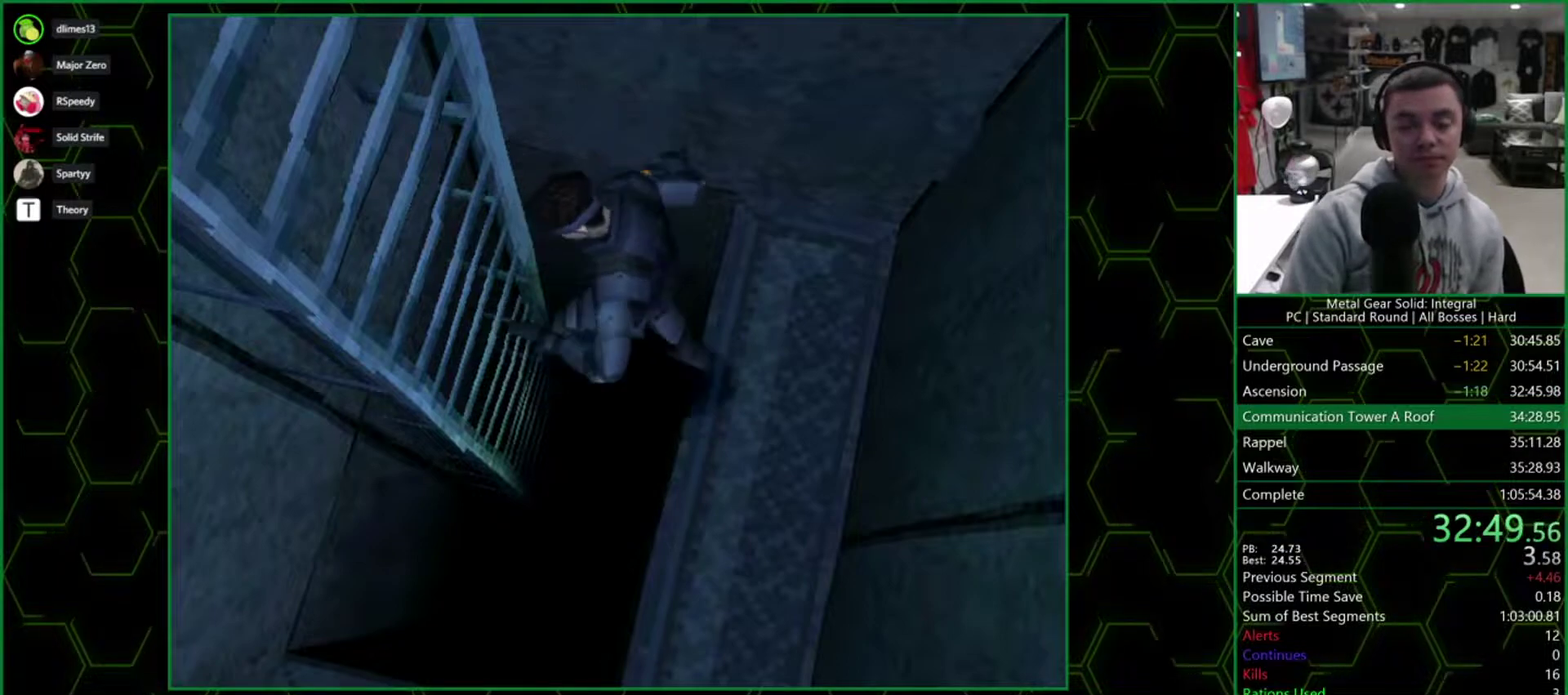
{"buttons": ["DPAD_DOWN"], "events": []}
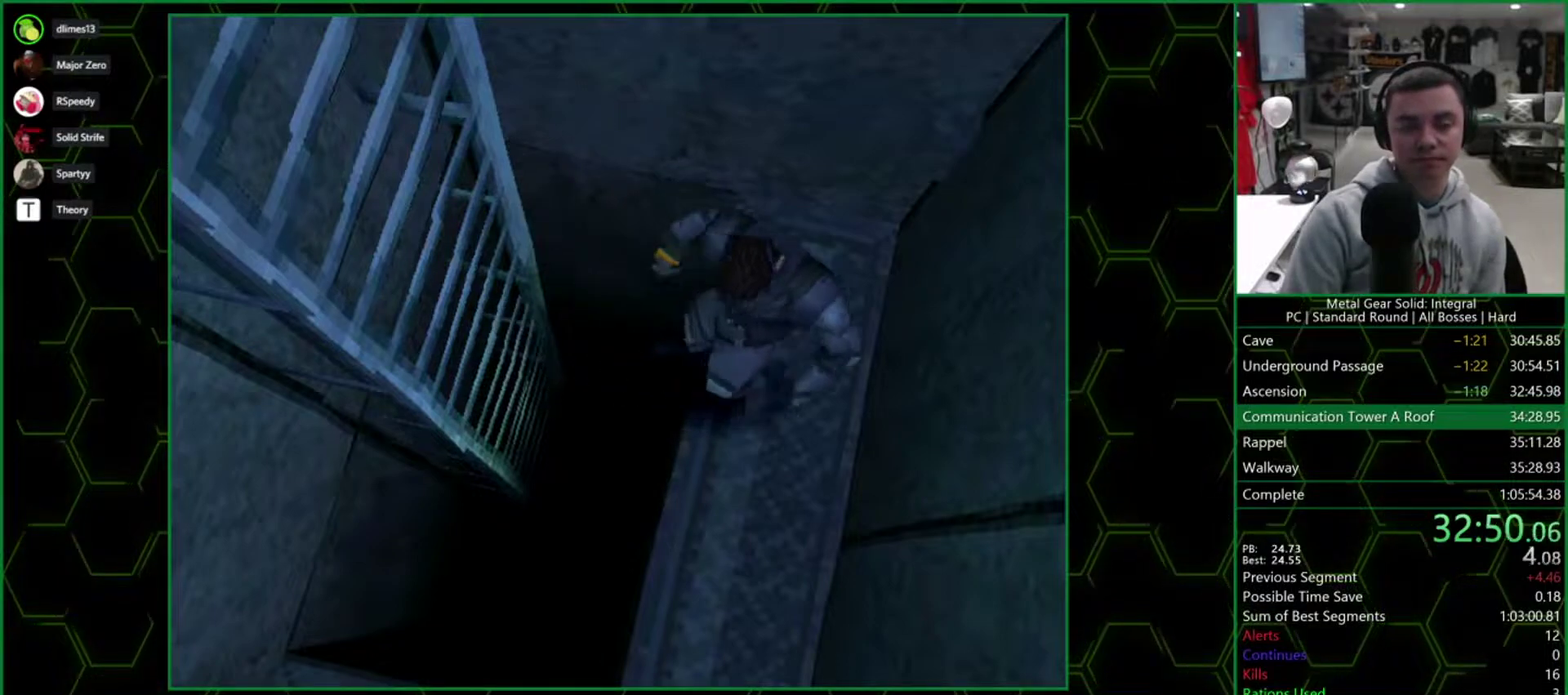
{"buttons": ["DPAD_DOWN"], "events": []}
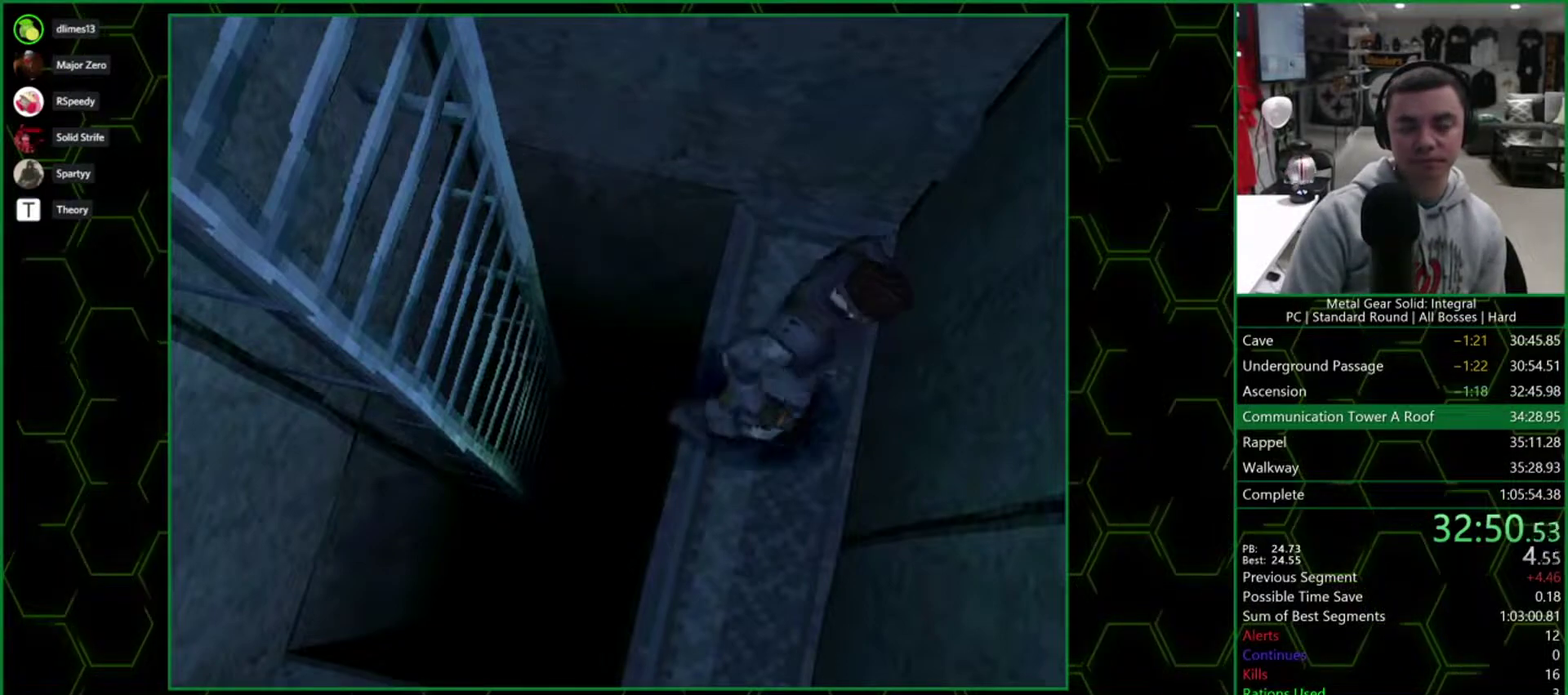
{"buttons": ["DPAD_DOWN"], "events": []}
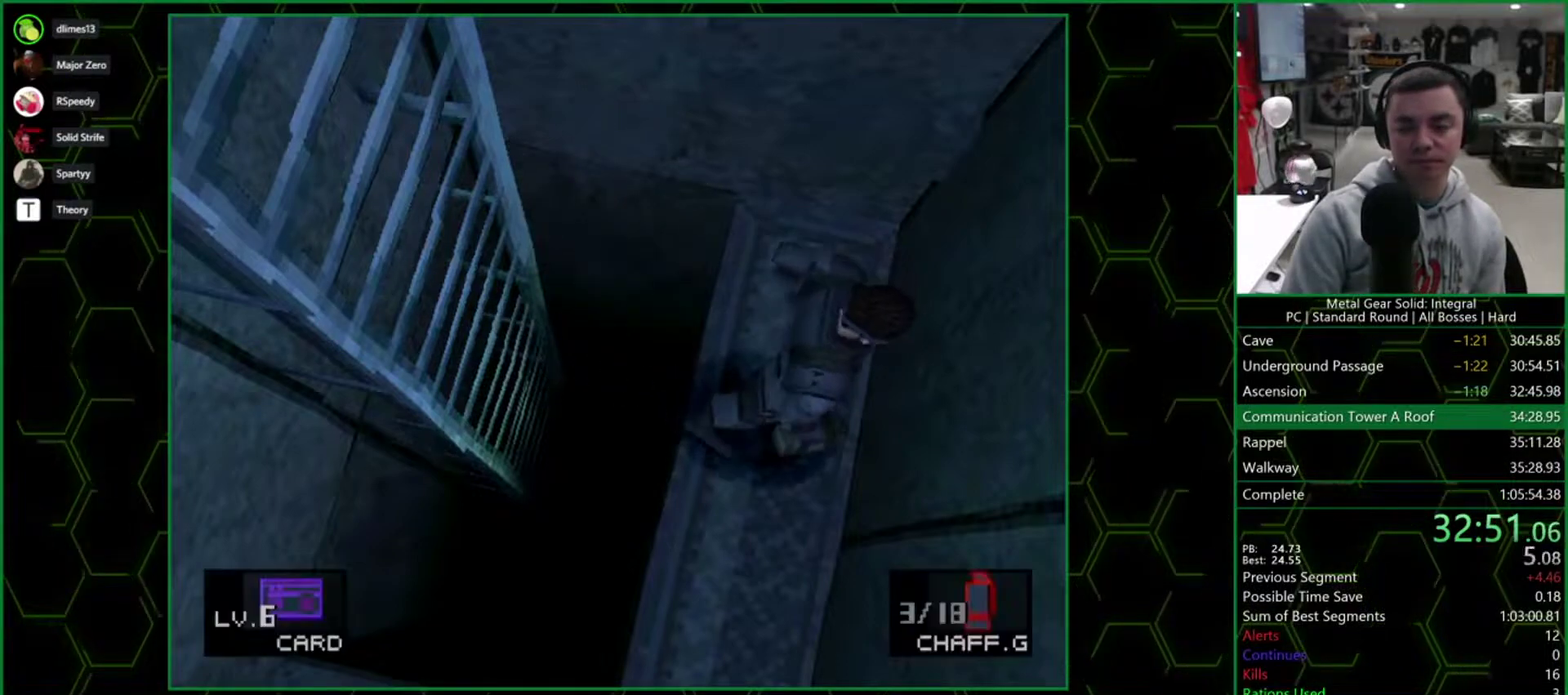
{"buttons": ["DPAD_DOWN"], "events": []}
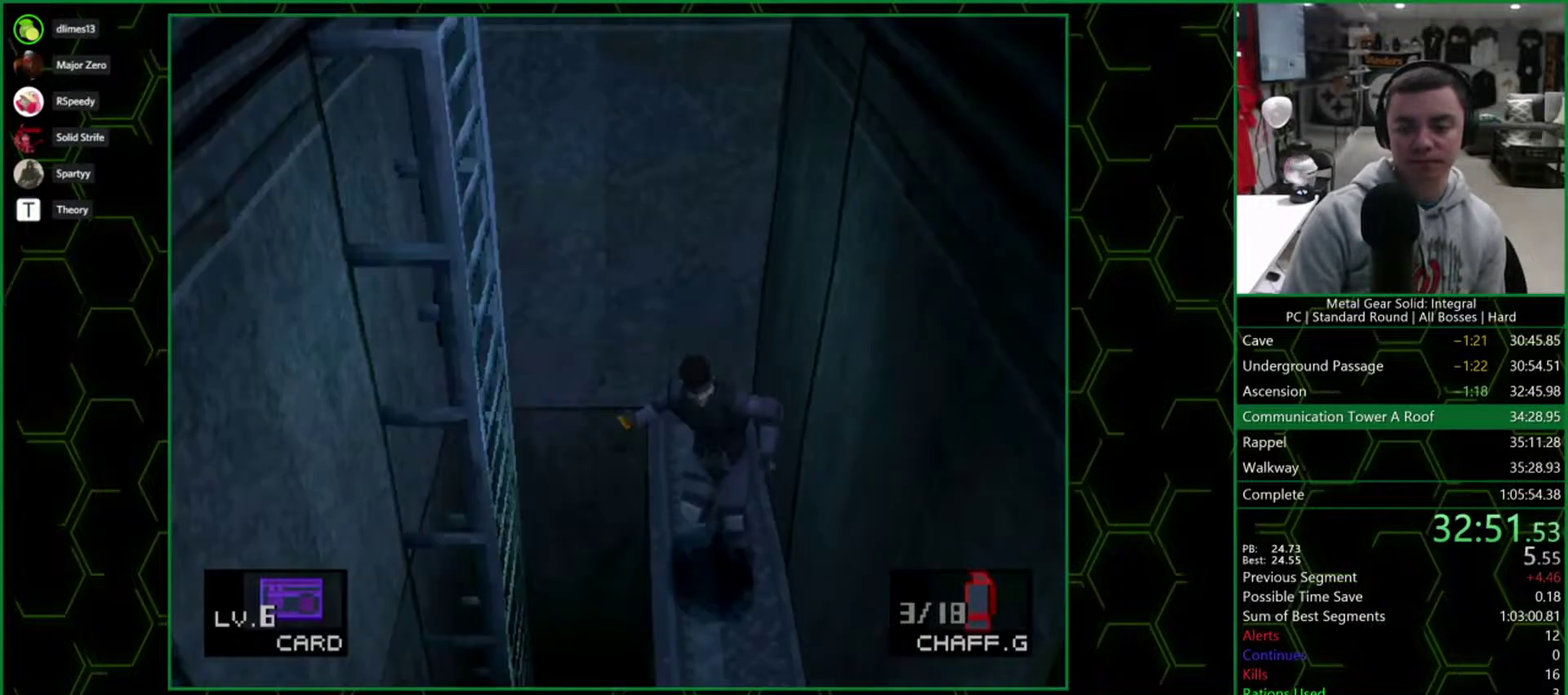
{"buttons": ["DPAD_DOWN"], "events": []}
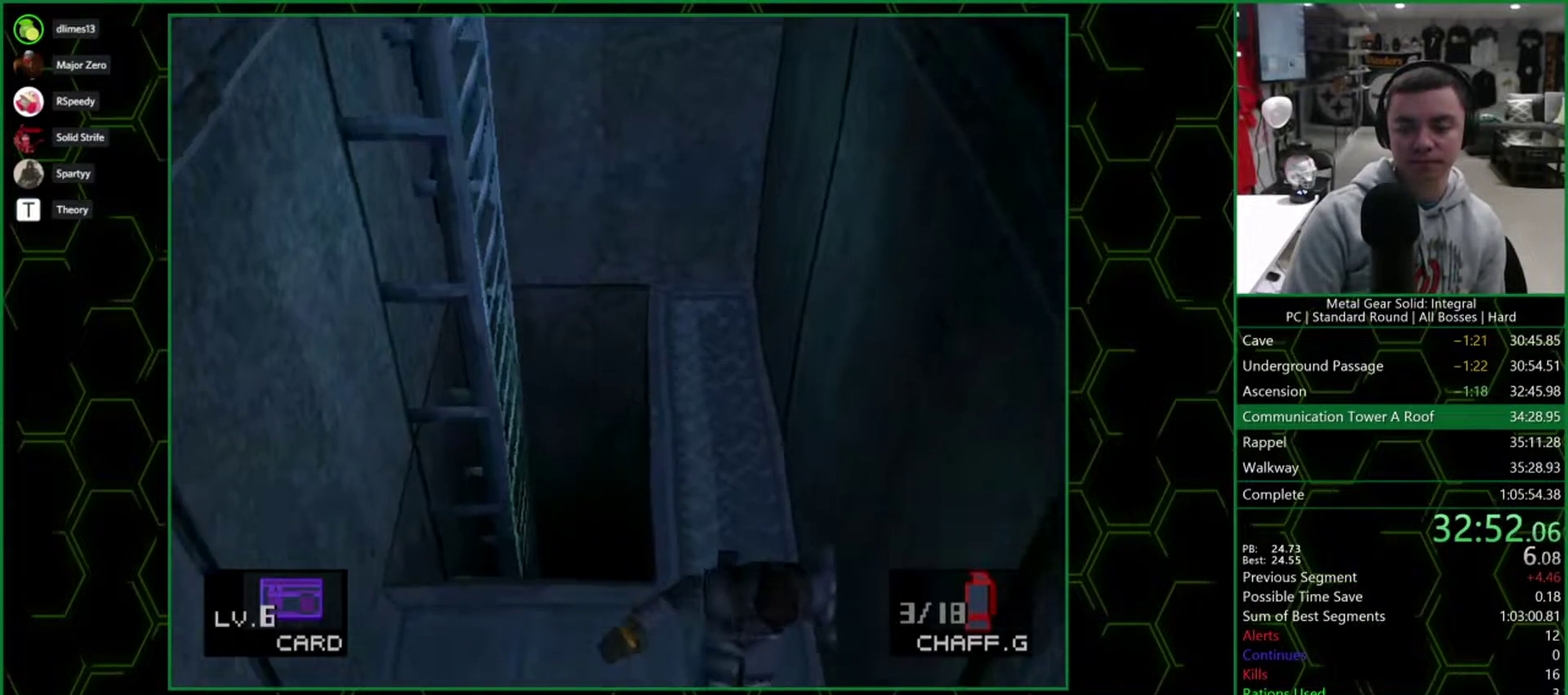
{"buttons": ["L2"], "events": [[200, "CROSS", "down"], [200, "DPAD_DOWN", "up"], [283, "CROSS", "up"], [333, "L2", "down"]]}
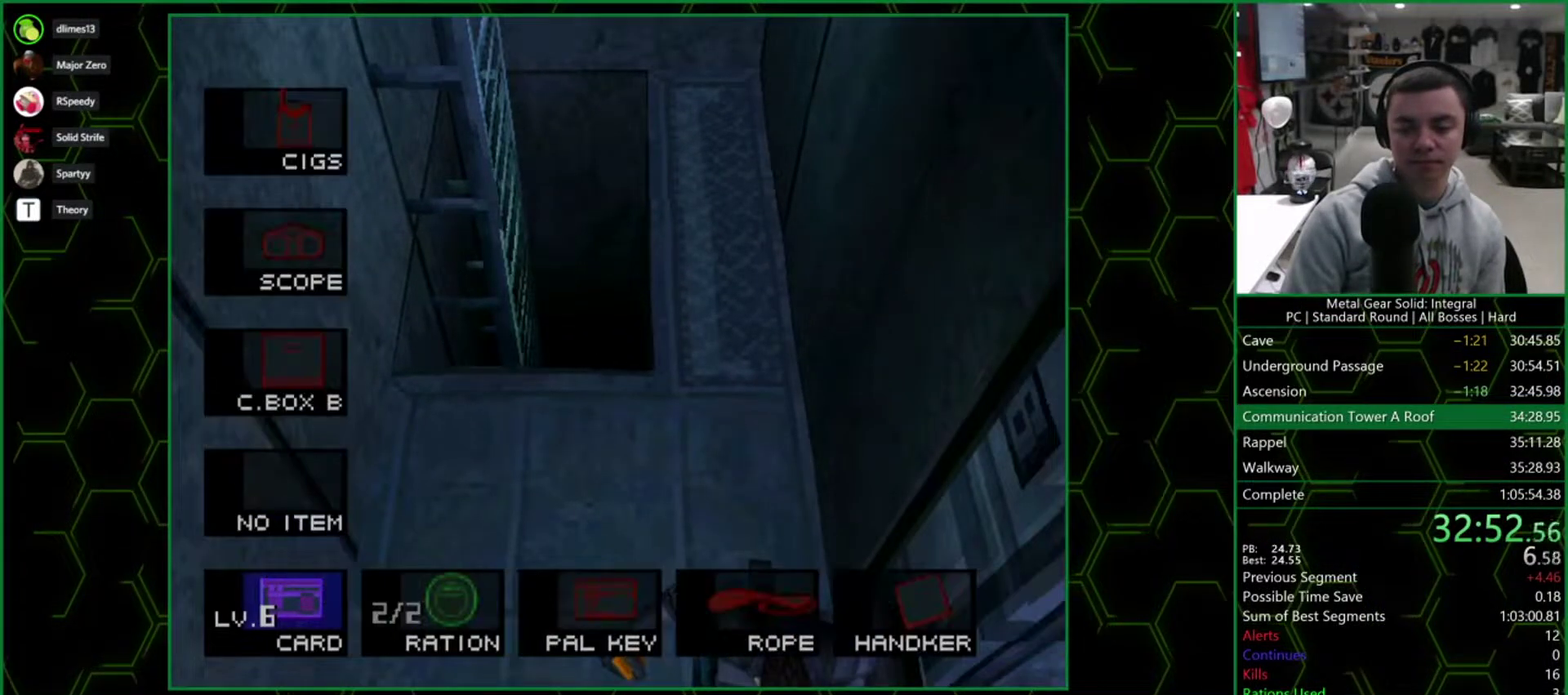
{"buttons": ["L2", "DPAD_LEFT"], "events": [[67, "DPAD_LEFT", "down"], [167, "DPAD_LEFT", "up"], [250, "DPAD_LEFT", "down"], [383, "DPAD_LEFT", "up"], [450, "DPAD_LEFT", "down"]]}
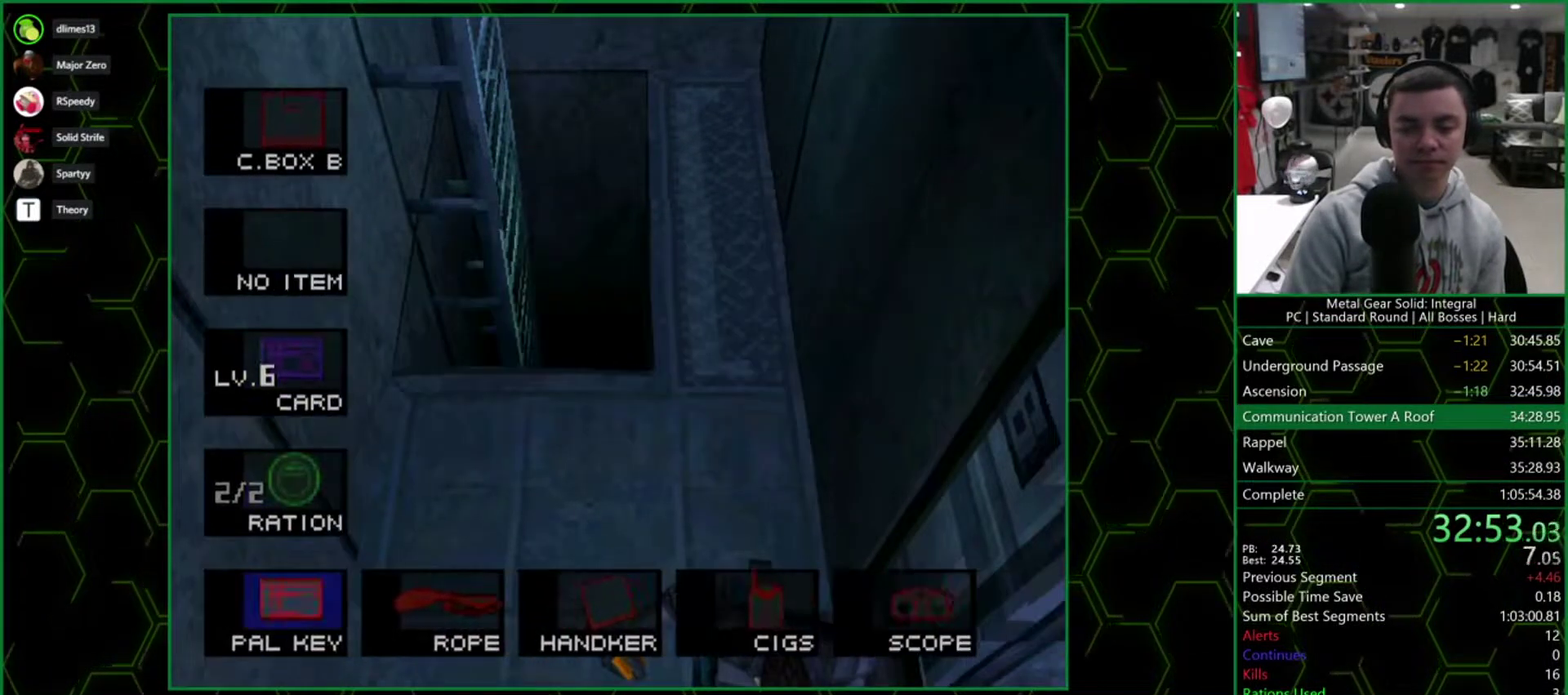
{"buttons": [], "events": [[50, "DPAD_LEFT", "up"], [100, "L2", "up"]]}
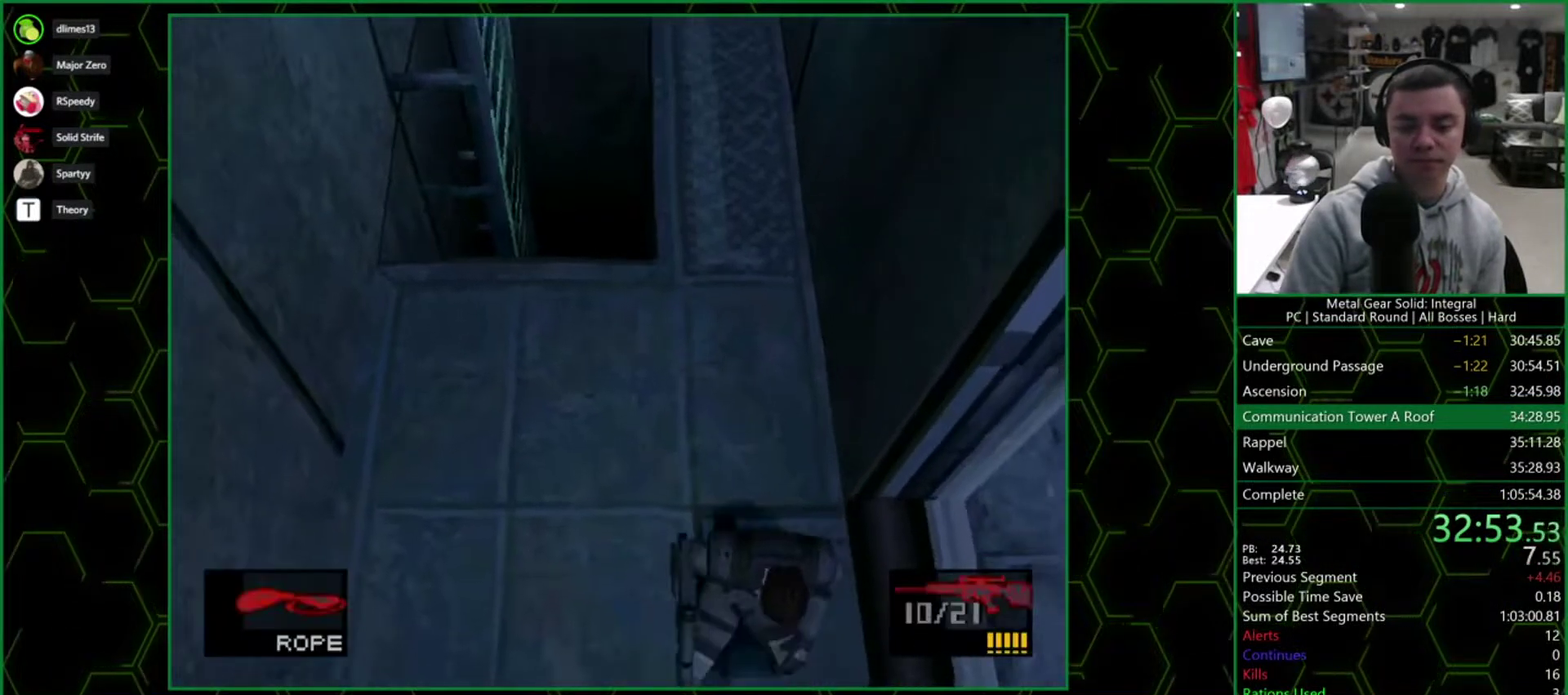
{"buttons": ["DPAD_RIGHT"], "events": [[83, "CROSS", "down"], [167, "CROSS", "up"], [200, "DPAD_RIGHT", "down"]]}
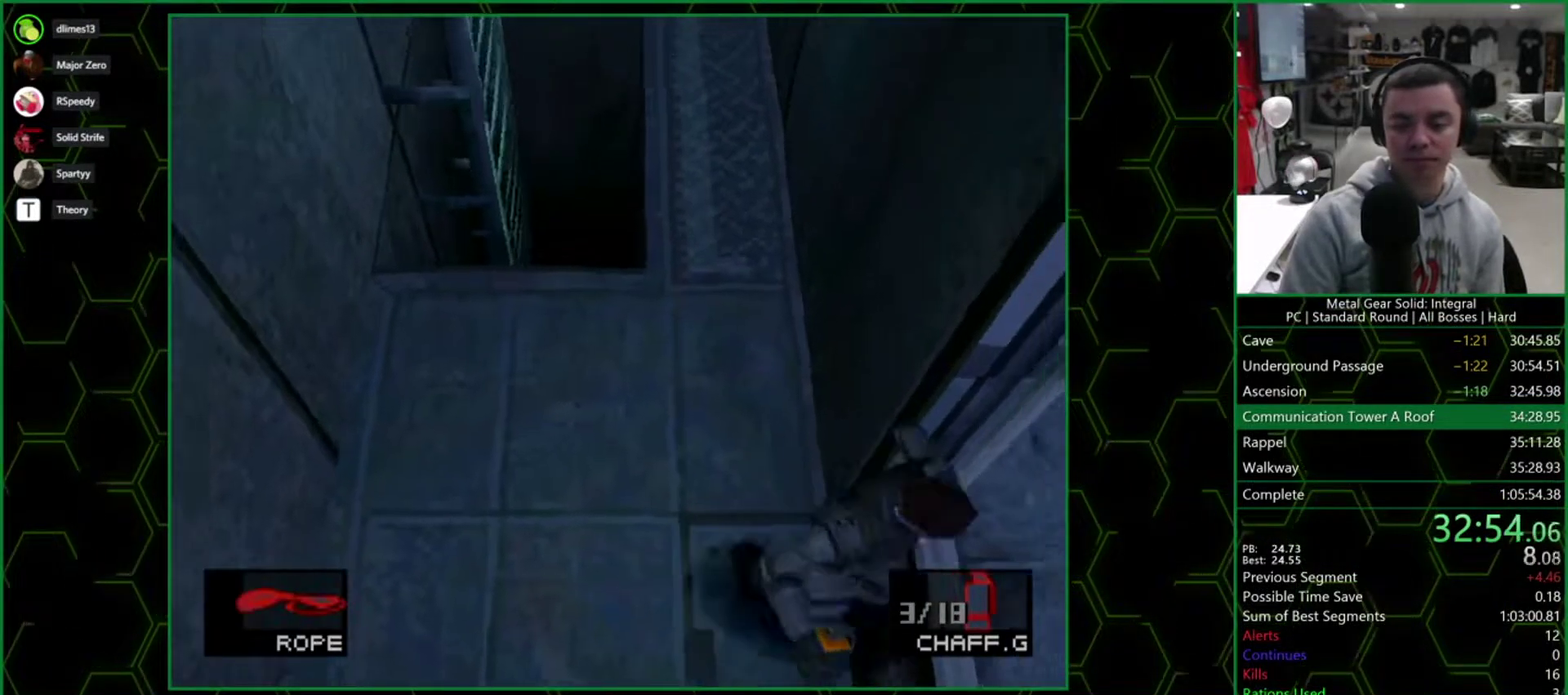
{"buttons": ["DPAD_UP"], "events": [[300, "DPAD_UP", "down"], [333, "DPAD_RIGHT", "up"]]}
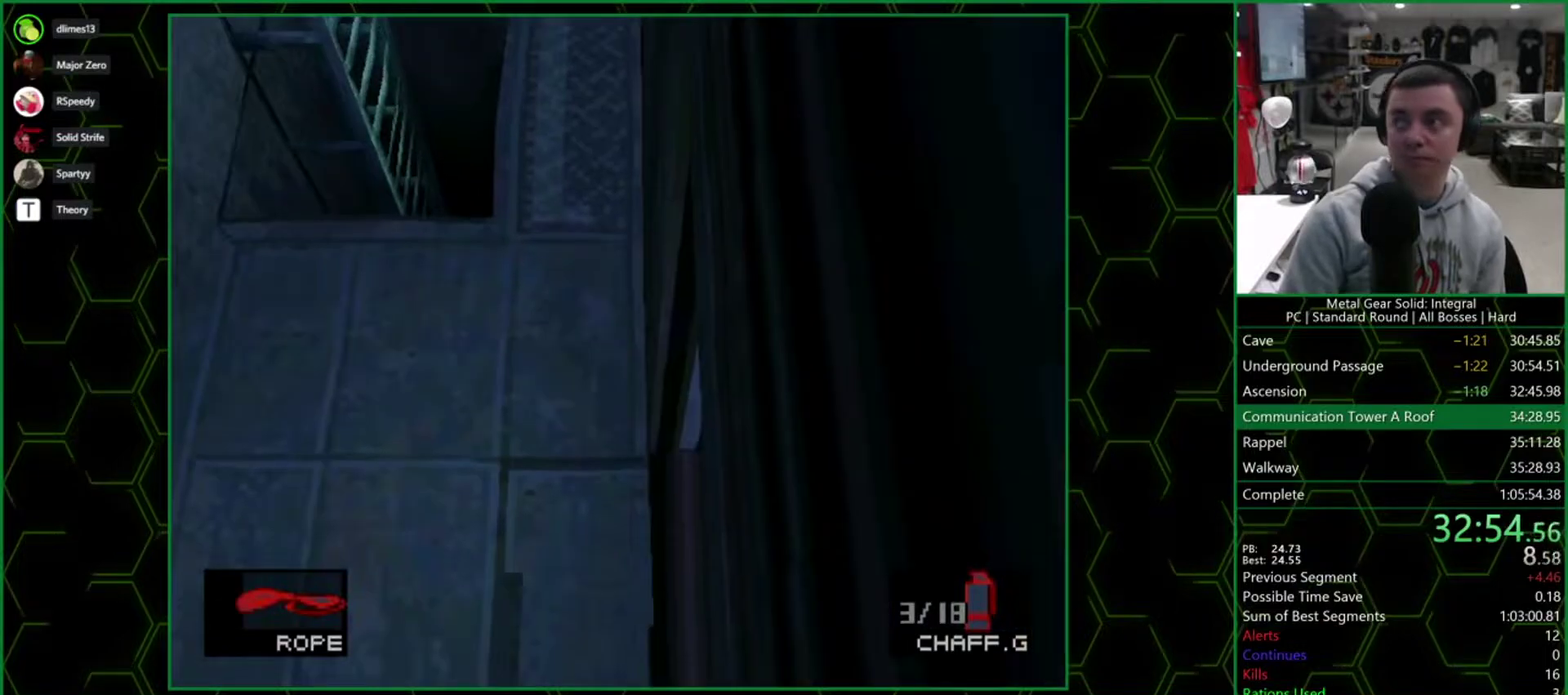
{"buttons": ["DPAD_UP"], "events": []}
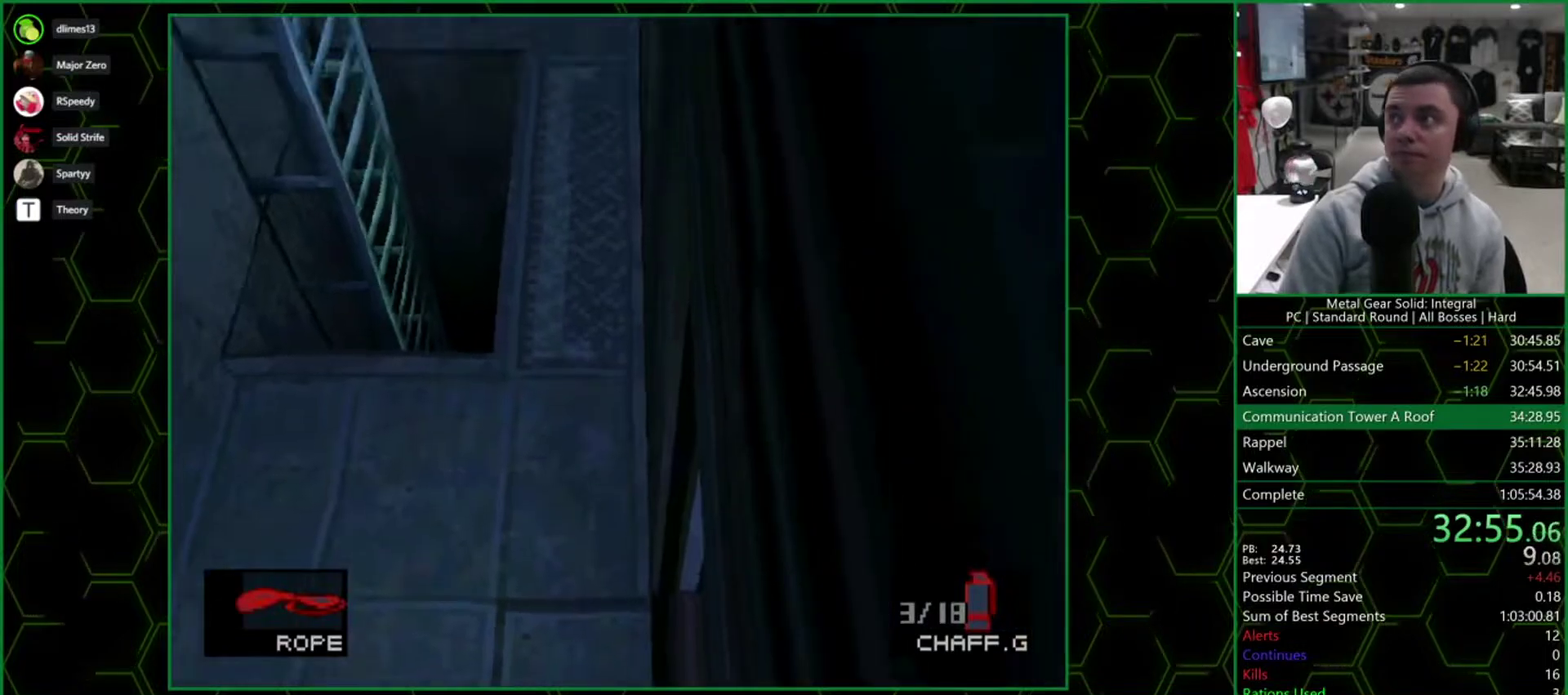
{"buttons": ["DPAD_UP", "DPAD_RIGHT"], "events": [[433, "DPAD_RIGHT", "down"]]}
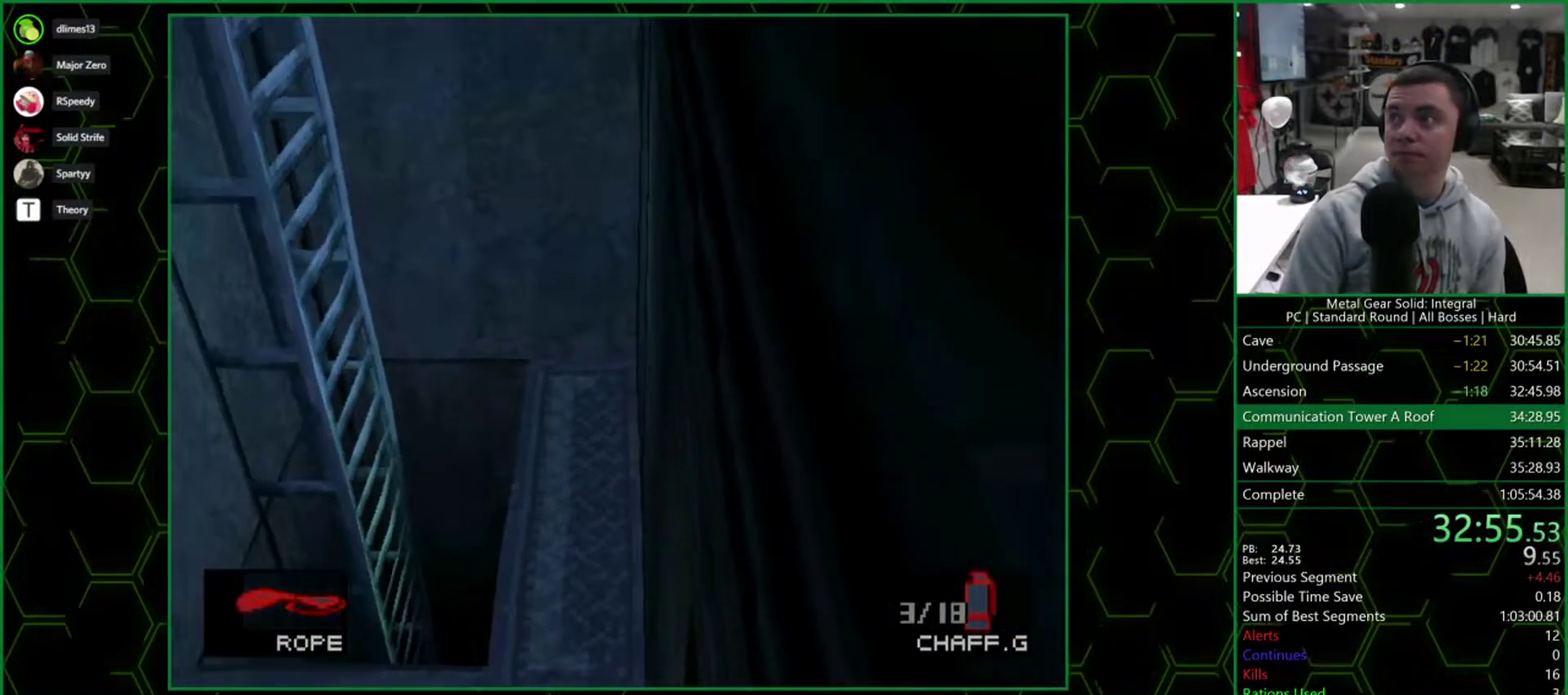
{"buttons": ["DPAD_UP"], "events": [[117, "DPAD_RIGHT", "up"]]}
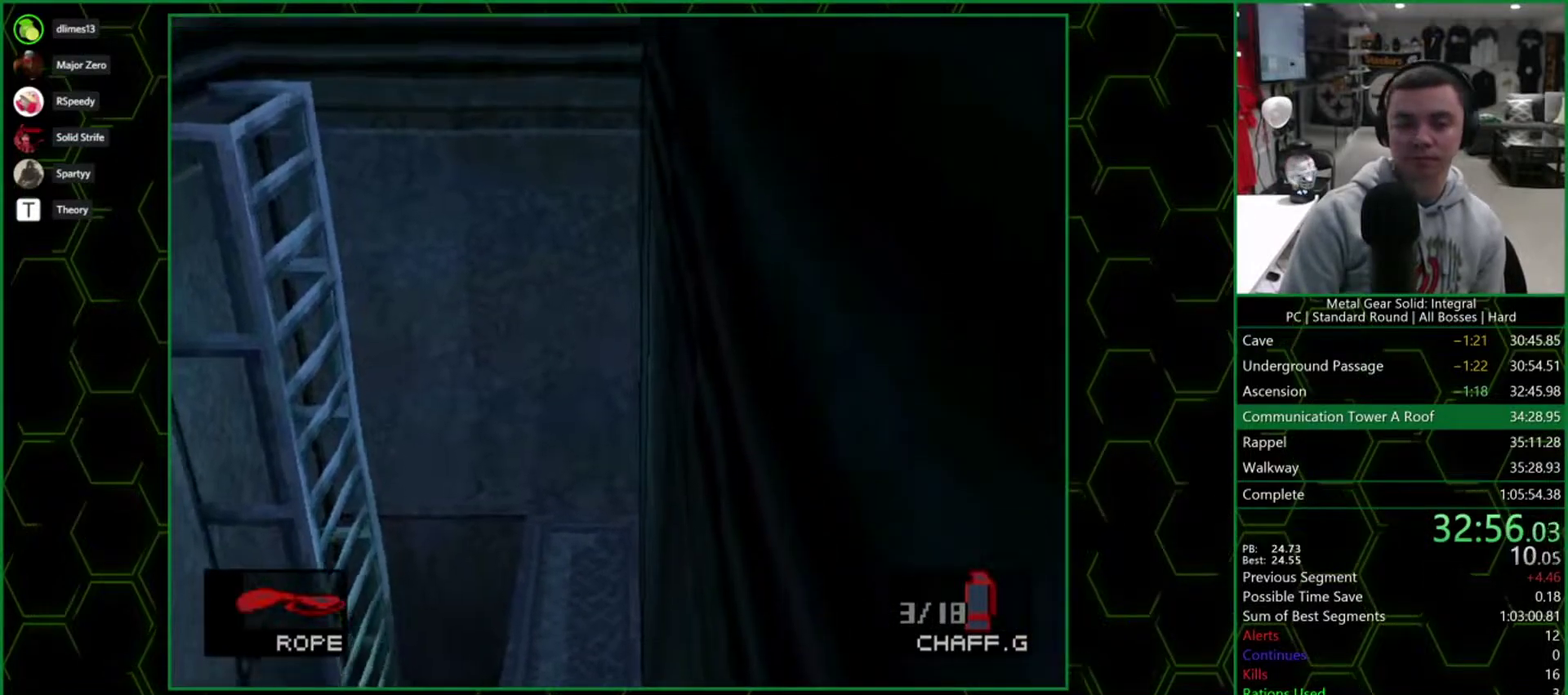
{"buttons": ["DPAD_UP"], "events": []}
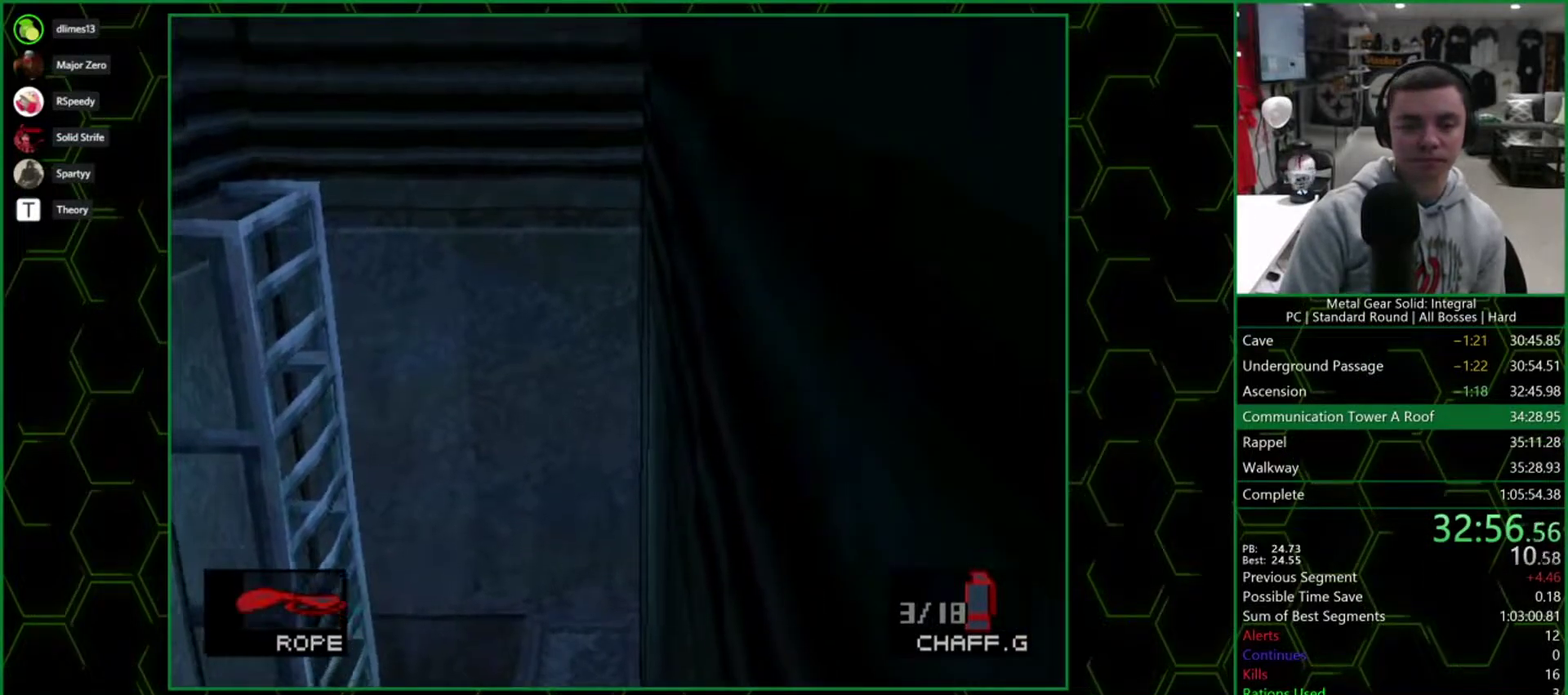
{"buttons": ["DPAD_UP"], "events": []}
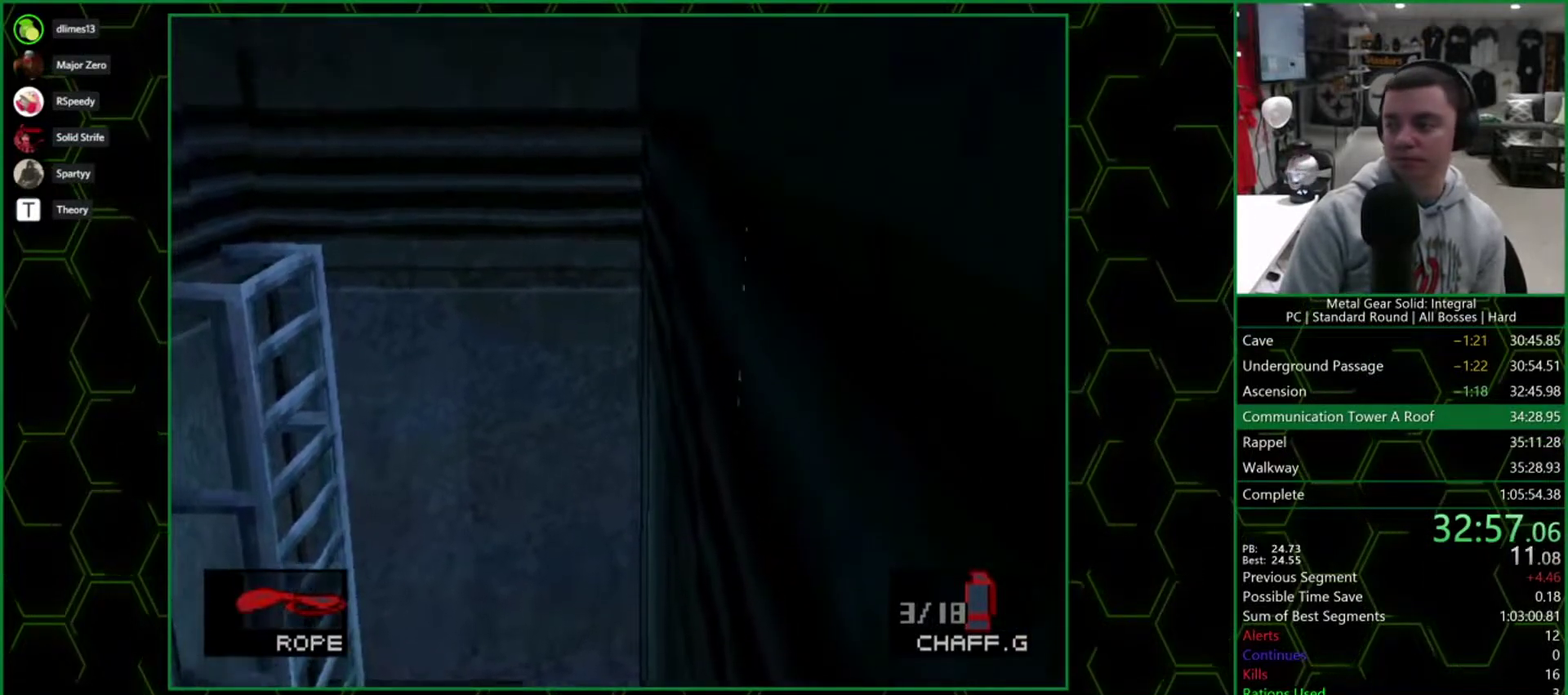
{"buttons": ["DPAD_LEFT"], "events": [[317, "DPAD_LEFT", "down"], [467, "DPAD_UP", "up"]]}
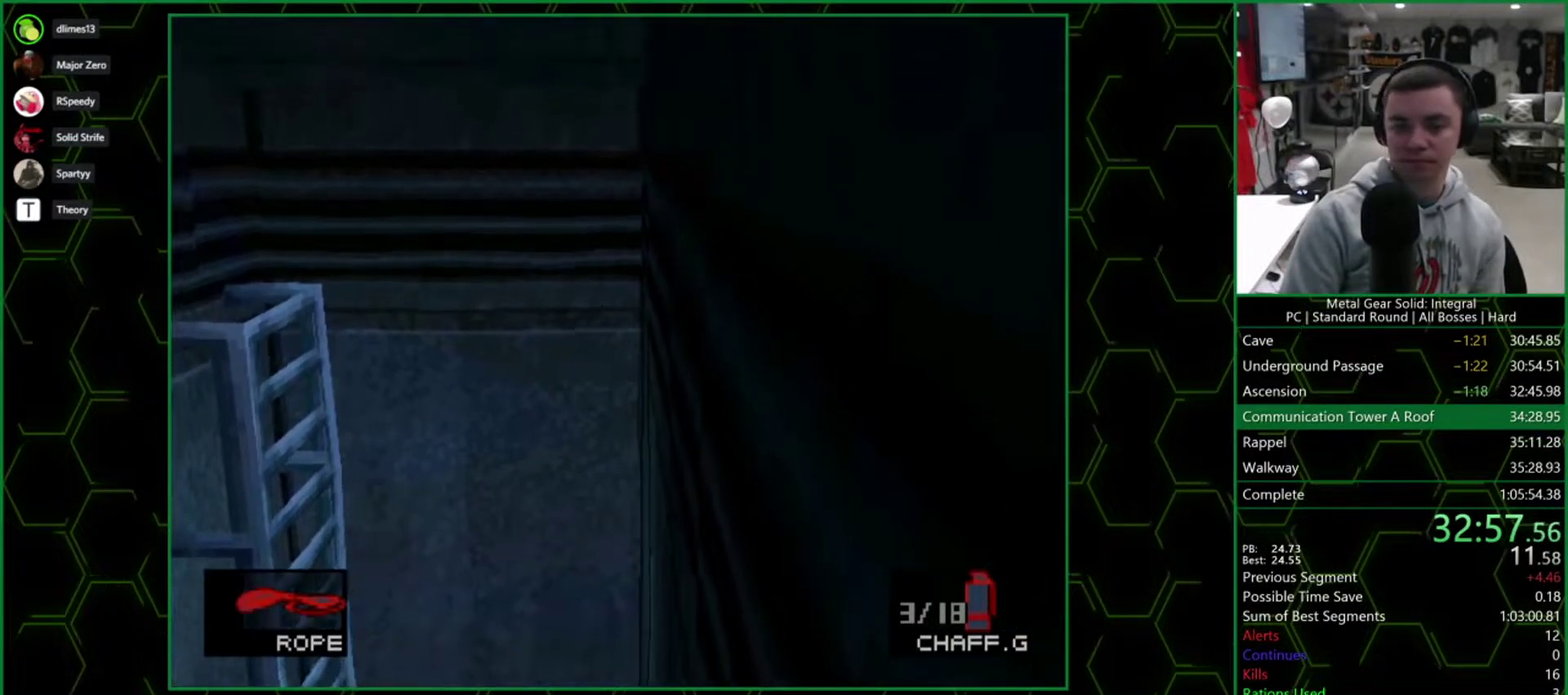
{"buttons": ["CROSS", "DPAD_LEFT"], "events": [[467, "CROSS", "down"]]}
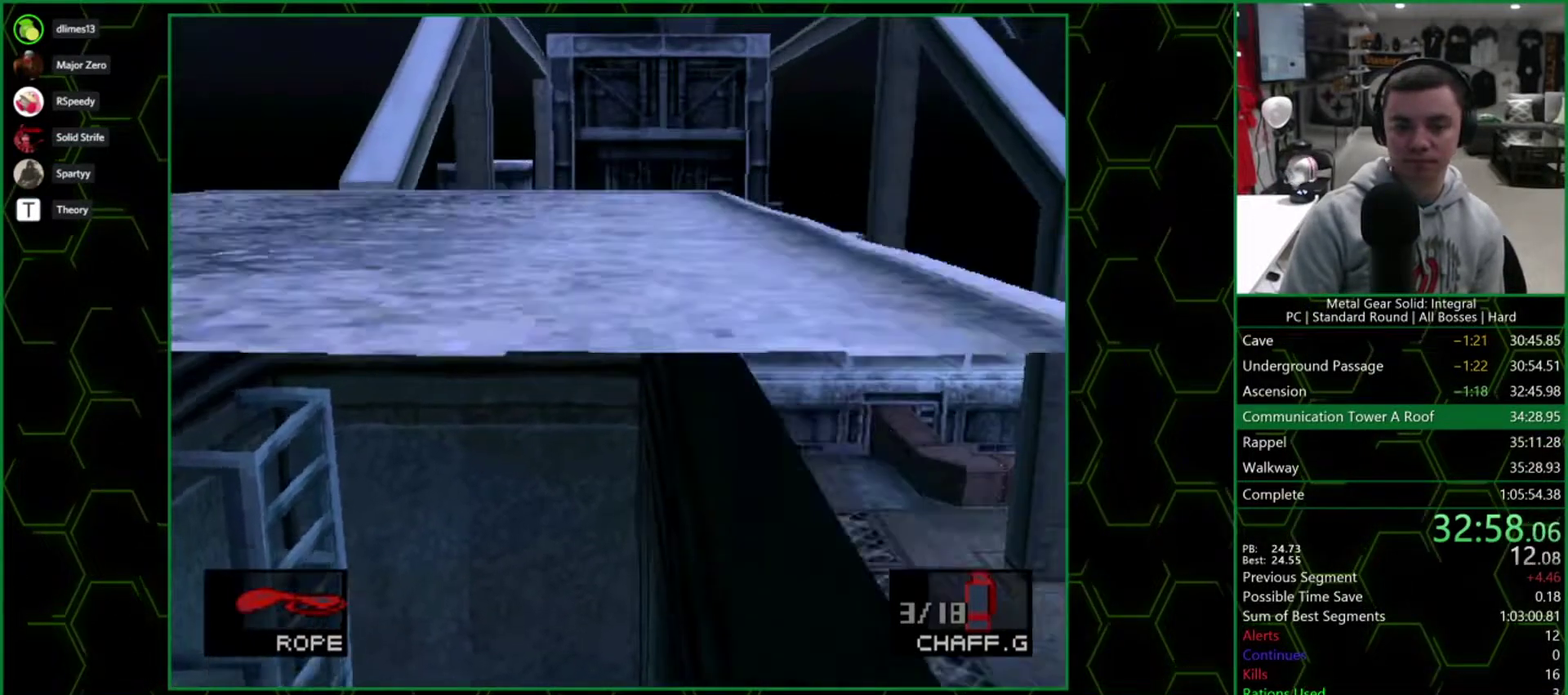
{"buttons": ["DPAD_LEFT"], "events": [[133, "CROSS", "up"]]}
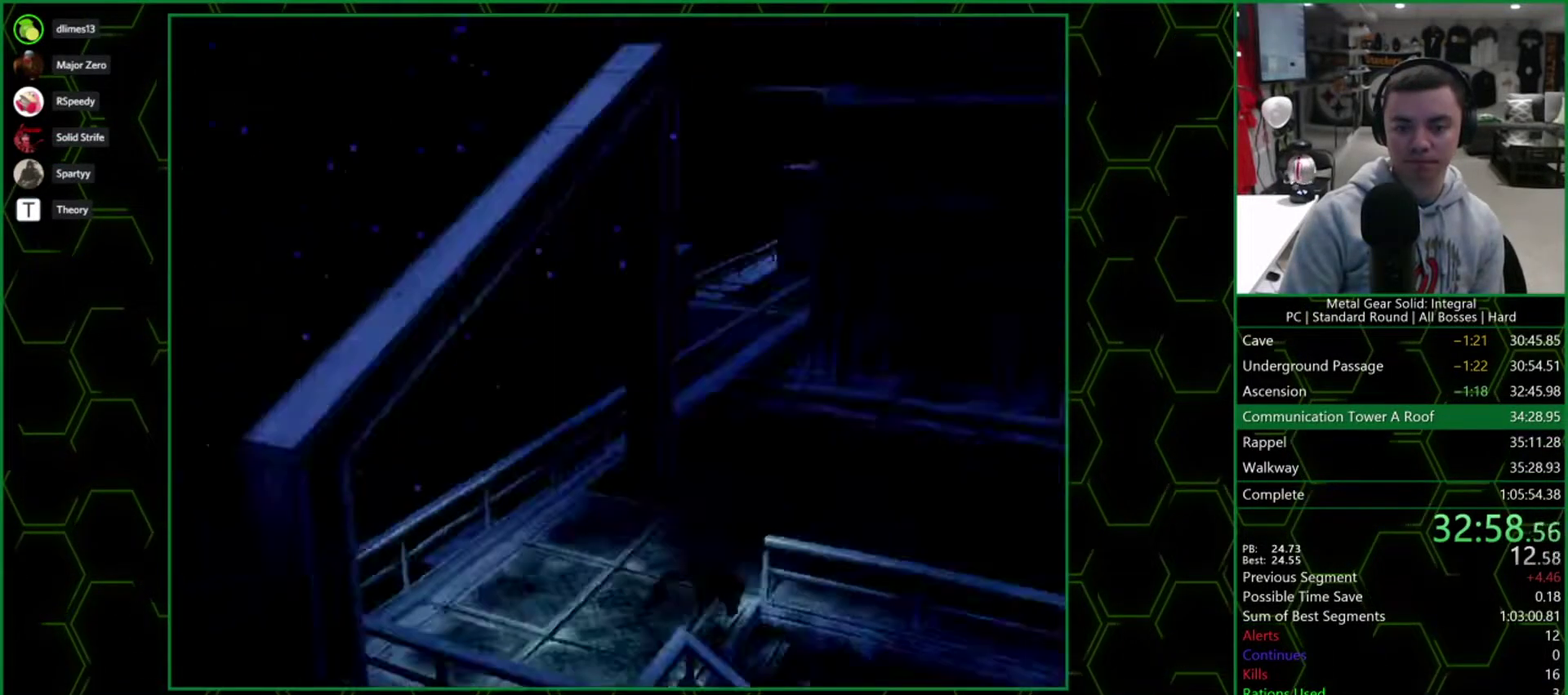
{"buttons": ["CROSS", "DPAD_UP"], "events": [[33, "DPAD_UP", "down"], [150, "DPAD_LEFT", "up"], [317, "CROSS", "down"]]}
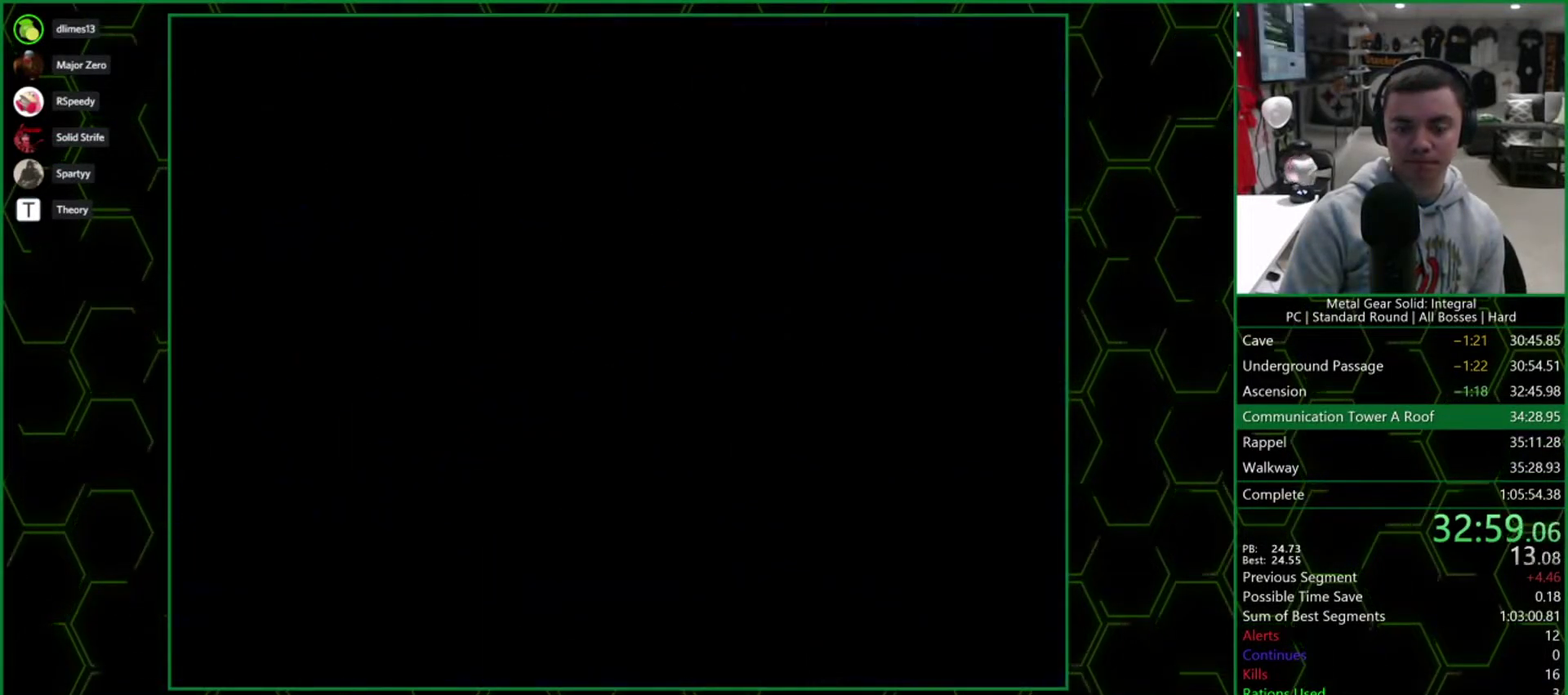
{"buttons": ["CROSS", "DPAD_UP"], "events": []}
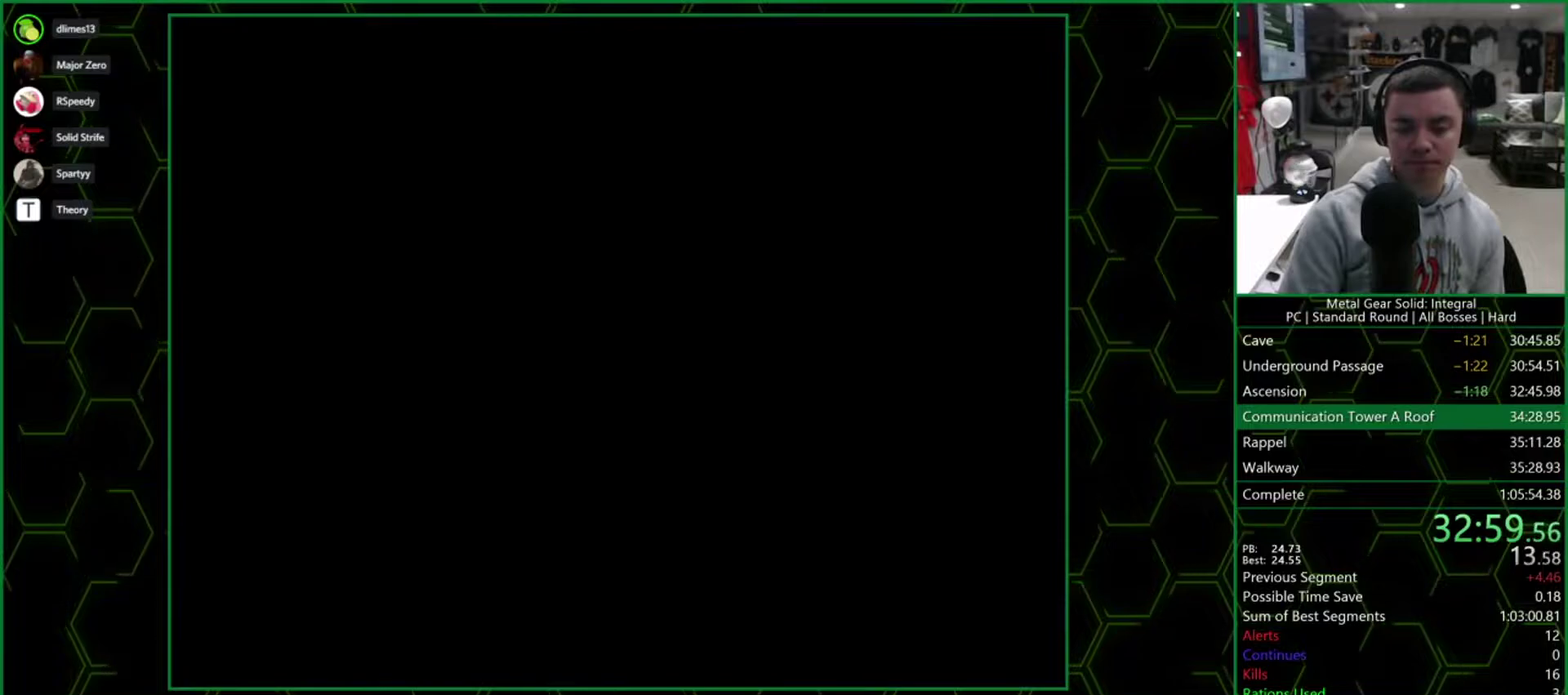
{"buttons": ["CROSS", "DPAD_UP"], "events": []}
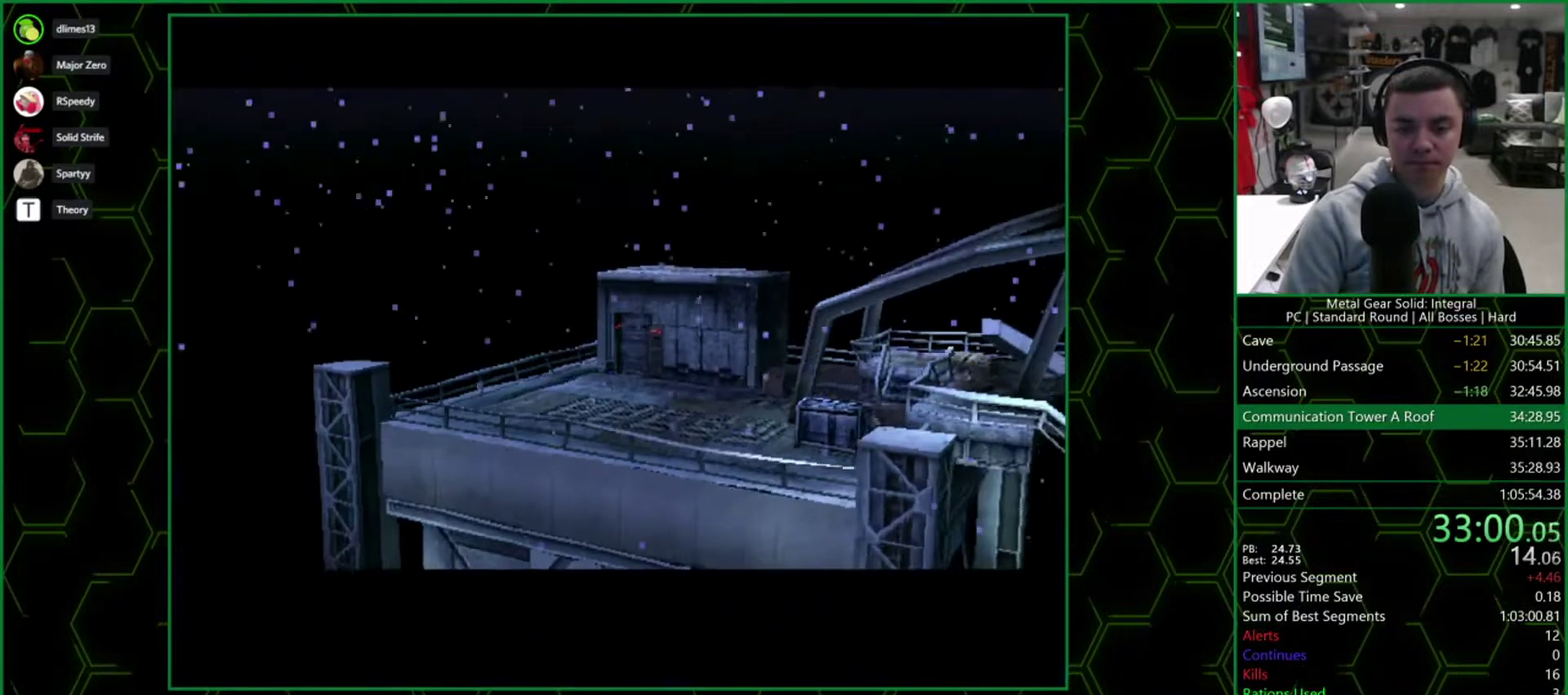
{"buttons": [], "events": [[333, "CROSS", "up"], [333, "DPAD_UP", "up"]]}